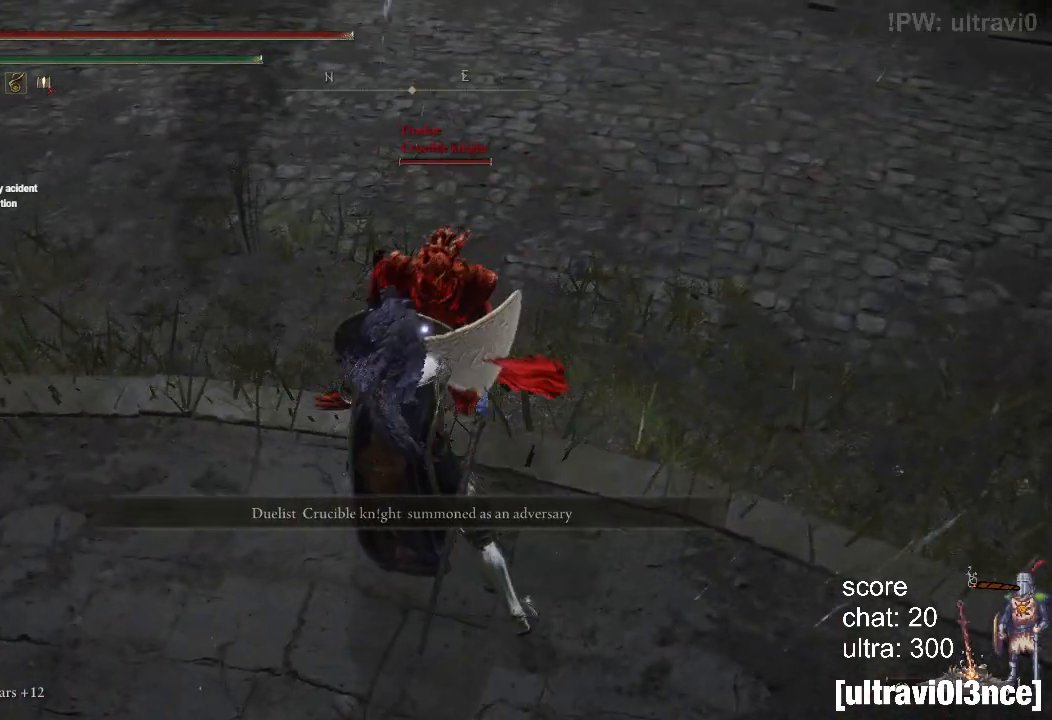
Gameplay with a controller (PlayStation layout); each line is a JSON object with the inputs held at the frame after it (dt_ms = milliseconds from this image to that frame). "events" lists button and stick changes between this image and that frame as [ms after this image, input, new state], when the widget could be followed in between. Not read: L1.
{"dt_ms": 500, "buttons": ["L2"], "left_stick": "up", "right_stick": "center", "events": []}
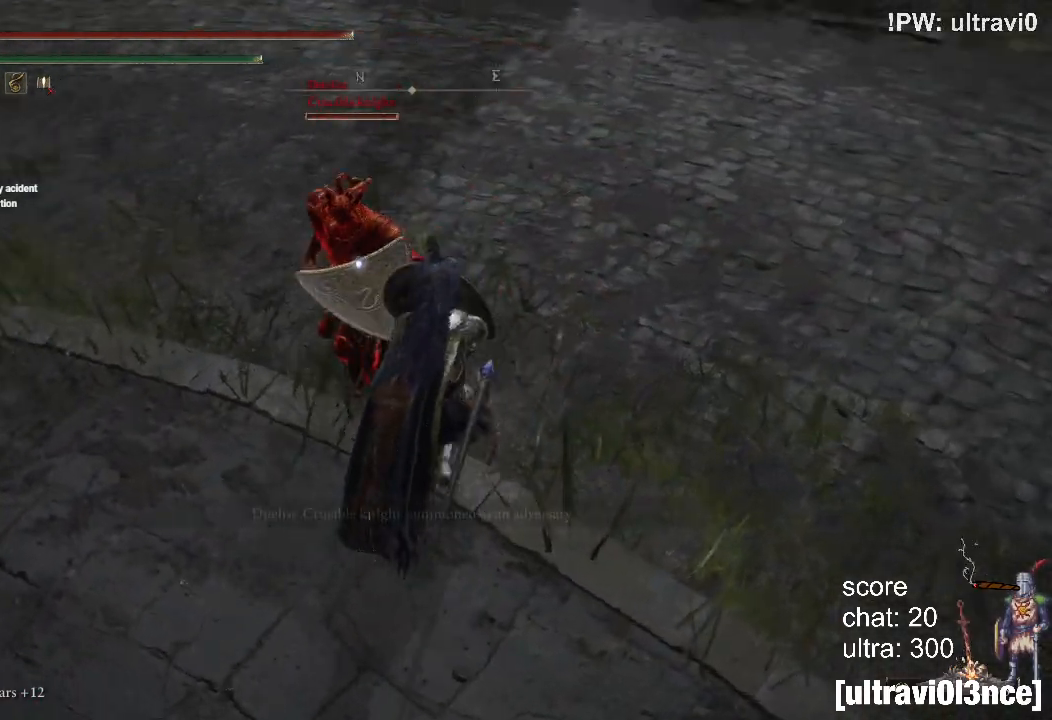
{"dt_ms": 500, "buttons": ["L2"], "left_stick": "up", "right_stick": "center", "events": []}
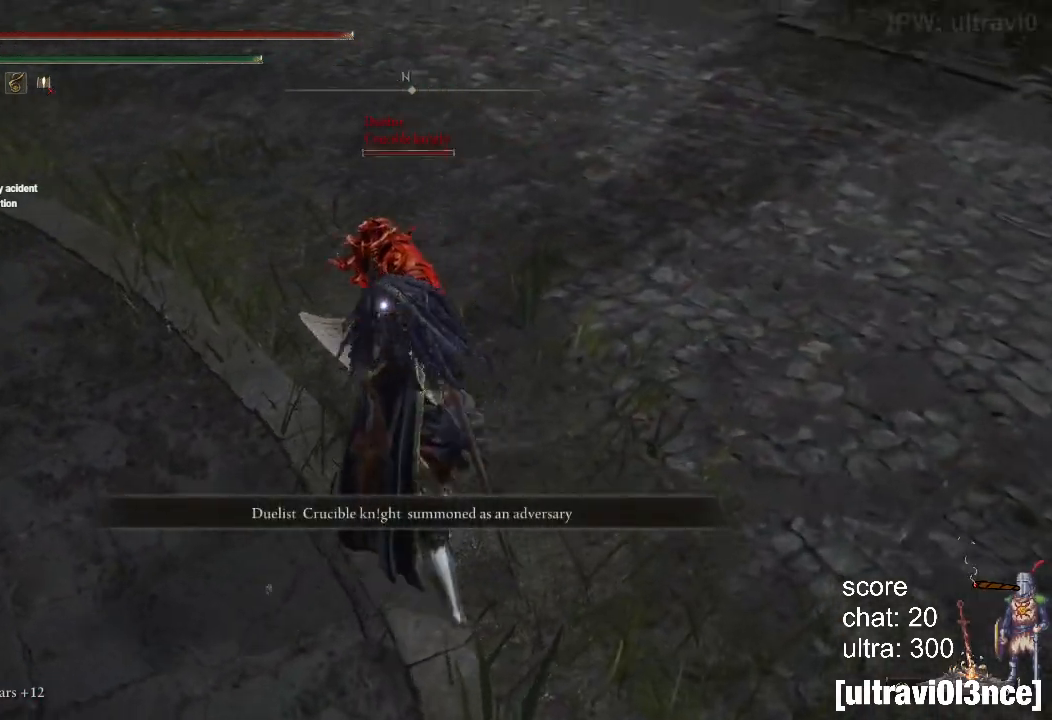
{"dt_ms": 500, "buttons": ["L2"], "left_stick": "up", "right_stick": "center", "events": []}
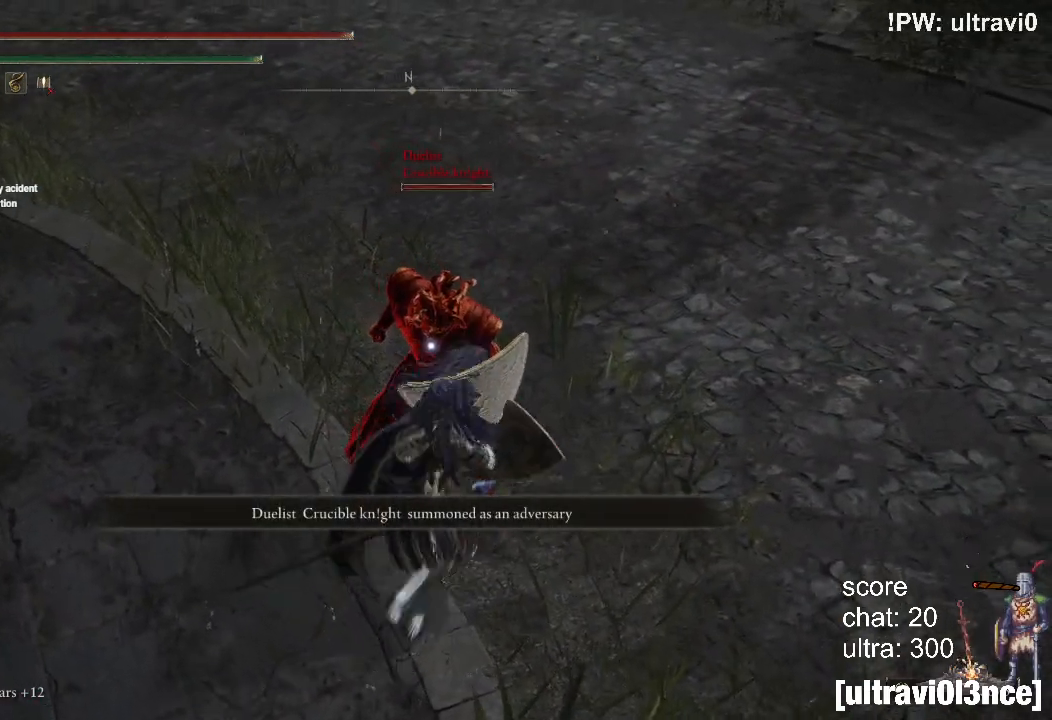
{"dt_ms": 500, "buttons": ["L2"], "left_stick": "up", "right_stick": "center", "events": []}
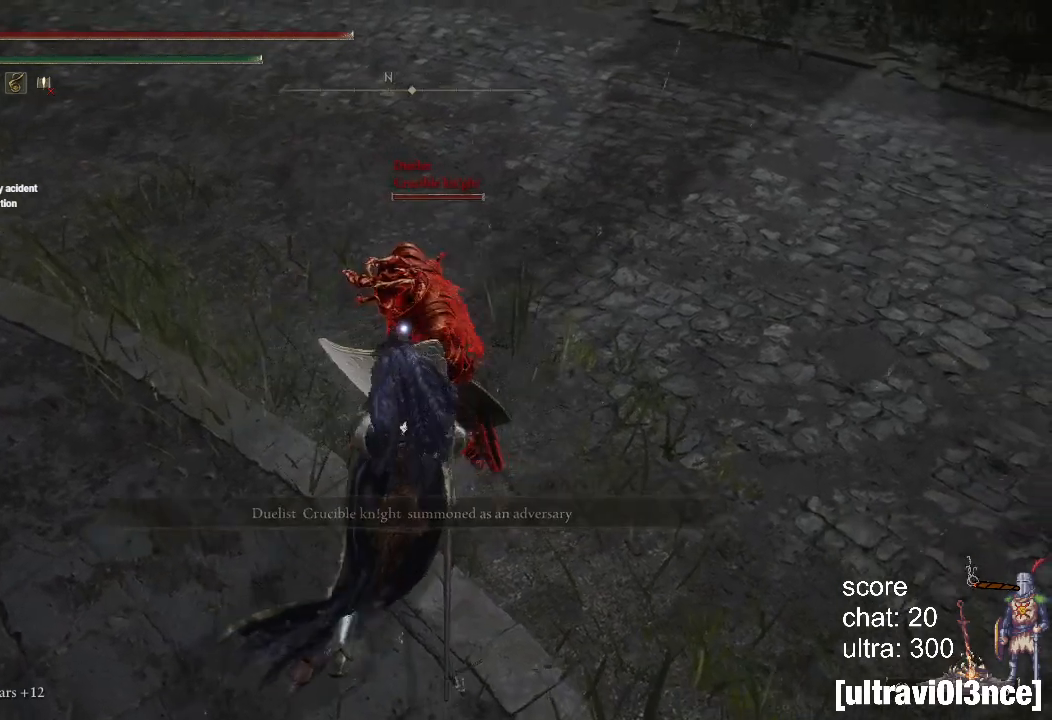
{"dt_ms": 500, "buttons": ["L2"], "left_stick": "up", "right_stick": "center", "events": []}
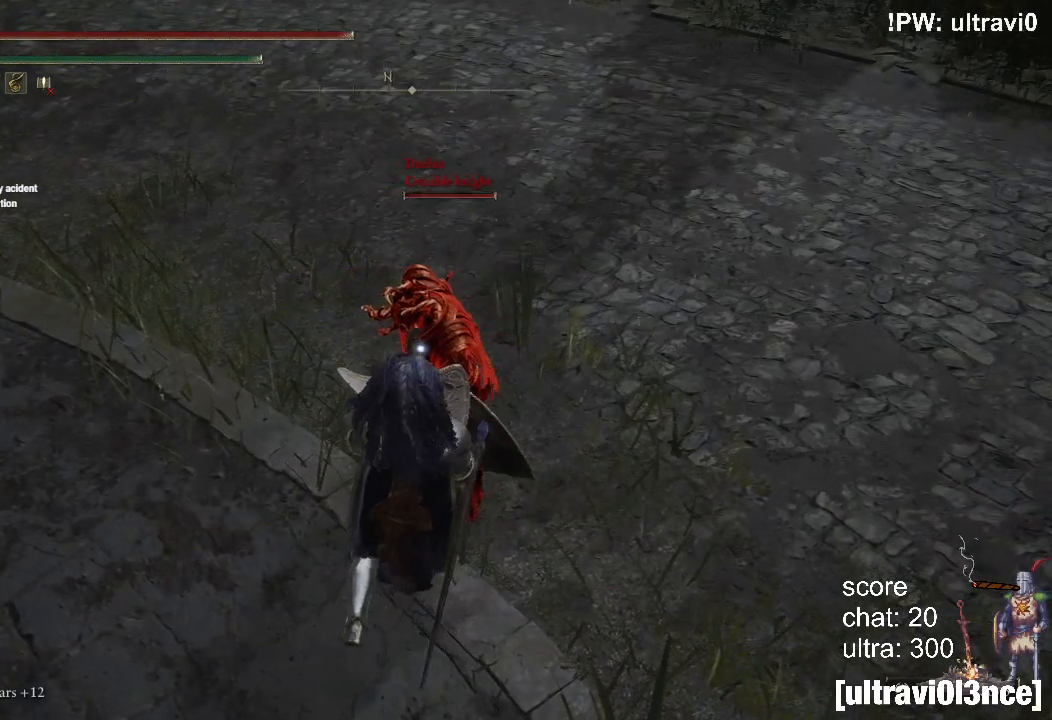
{"dt_ms": 500, "buttons": ["L2"], "left_stick": "up", "right_stick": "center"}
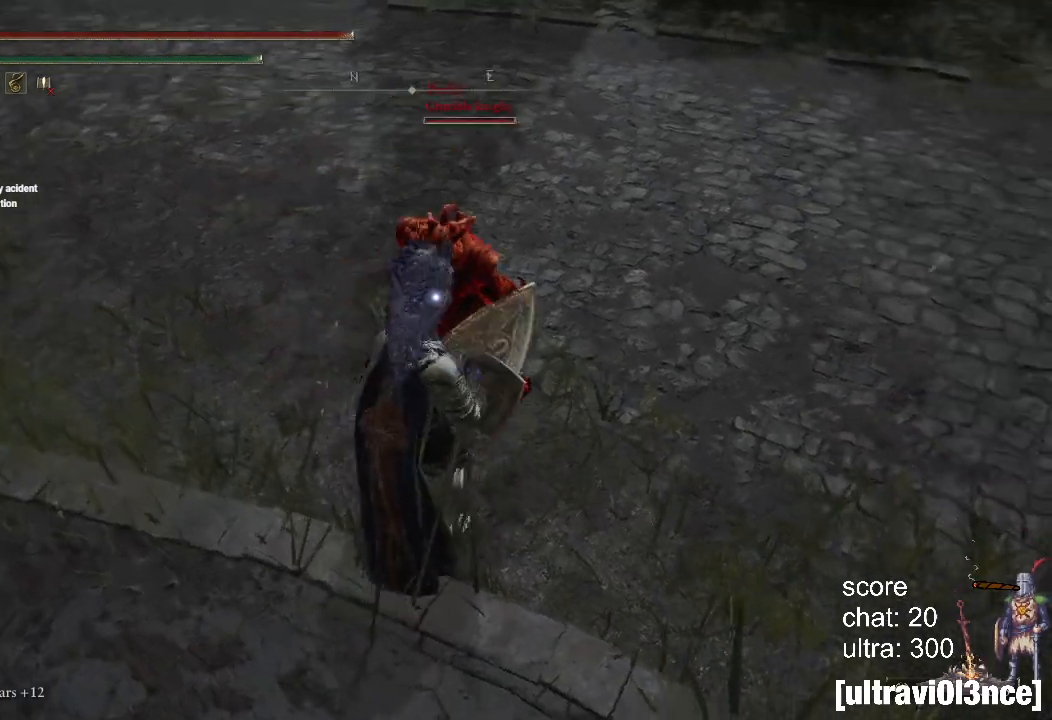
{"dt_ms": 500, "buttons": ["L2"], "left_stick": "up", "right_stick": "center", "events": []}
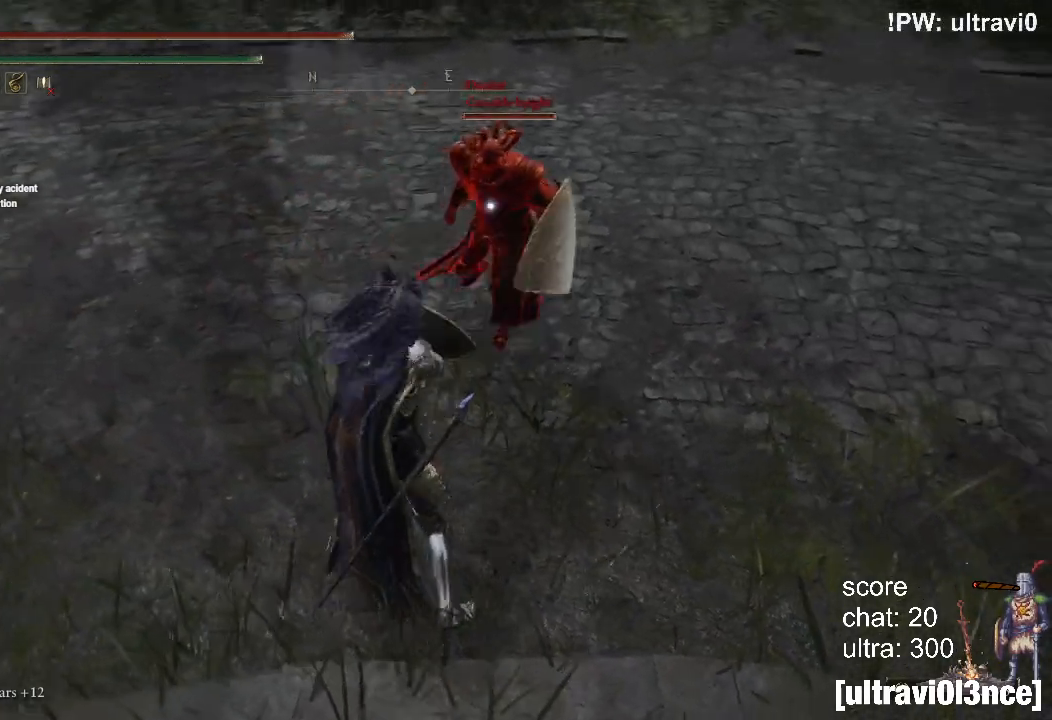
{"dt_ms": 500, "buttons": ["L2"], "left_stick": "up", "right_stick": "center", "events": []}
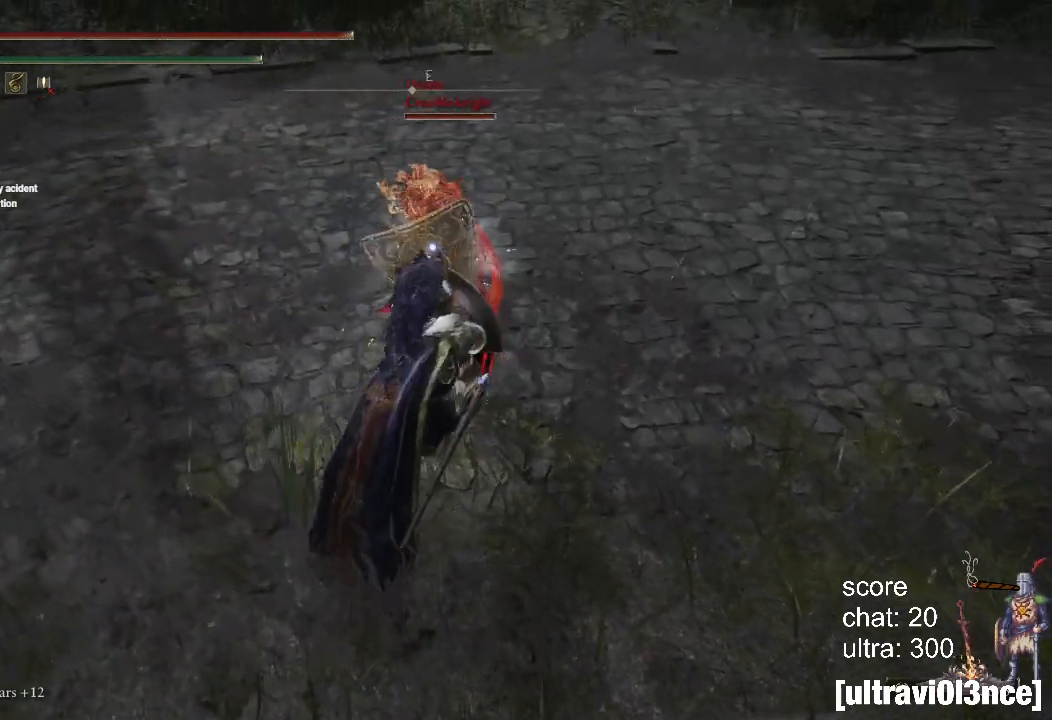
{"dt_ms": 500, "buttons": ["L2"], "left_stick": "up", "right_stick": "center"}
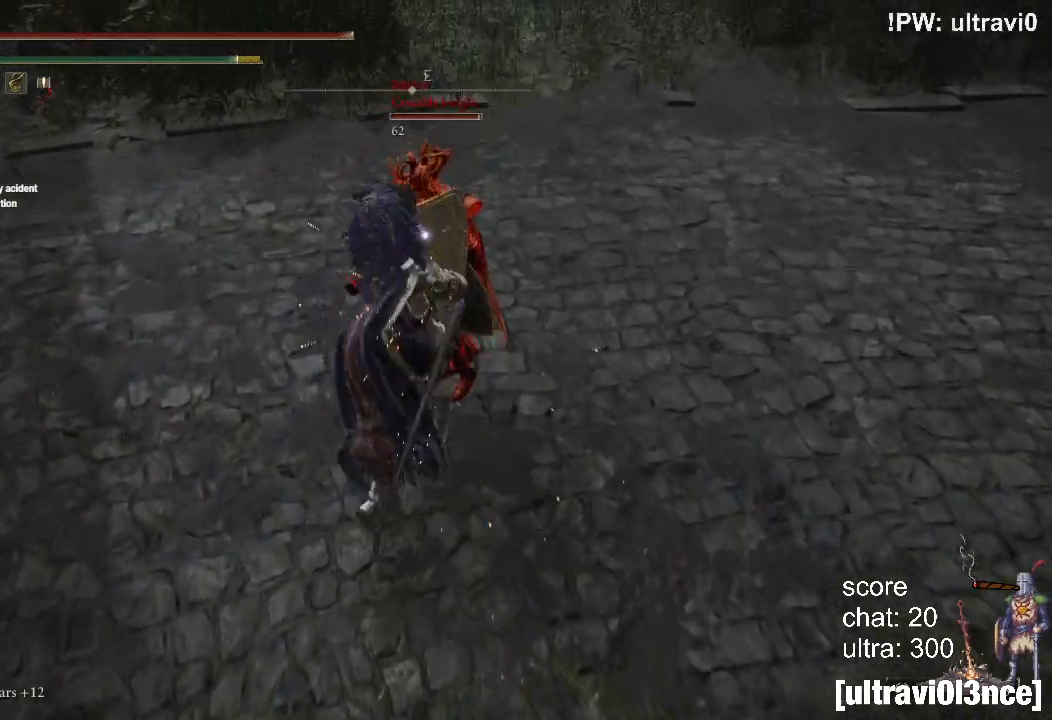
{"dt_ms": 500, "buttons": ["L2"], "left_stick": "up", "right_stick": "center"}
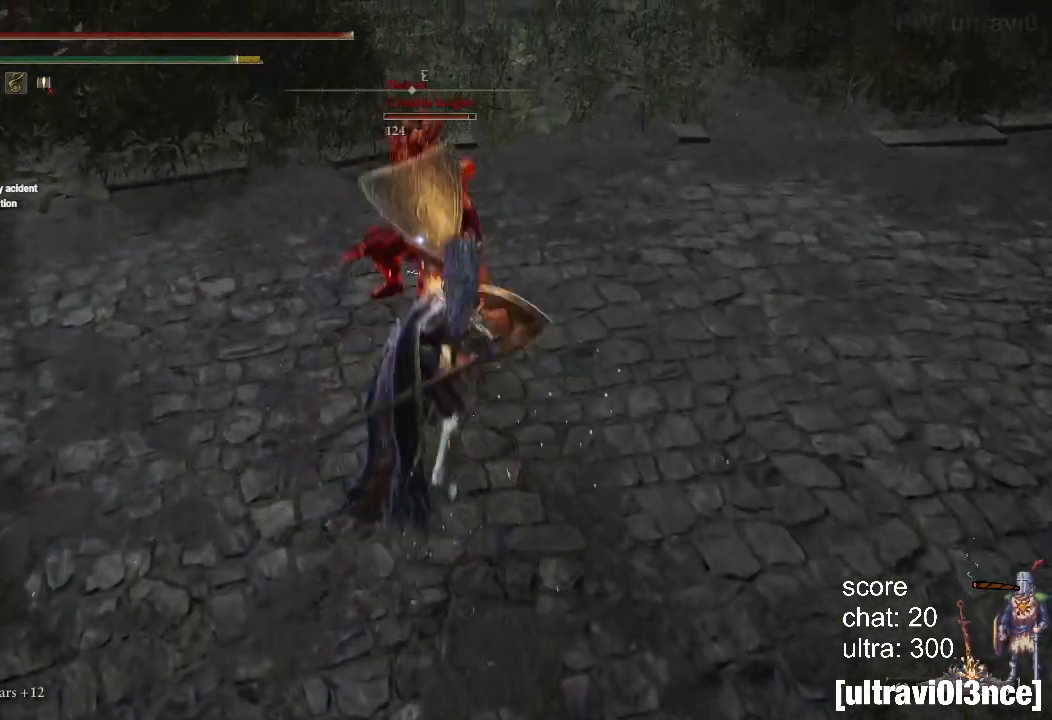
{"dt_ms": 1000, "buttons": ["L2"], "left_stick": "up", "right_stick": "center"}
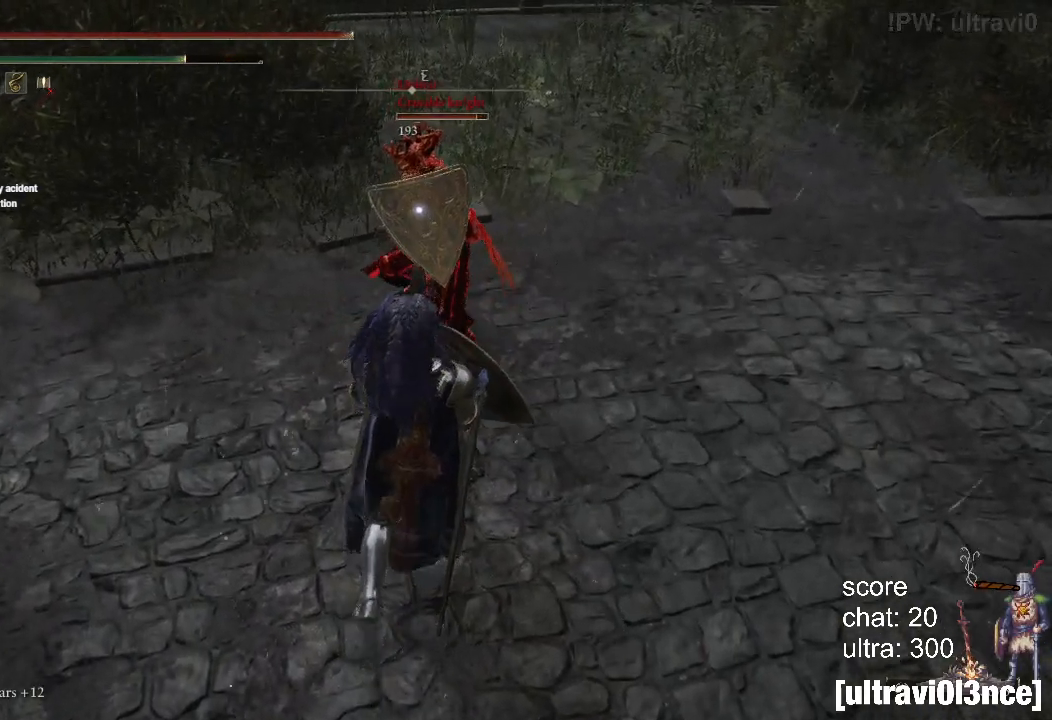
{"dt_ms": 500, "buttons": ["L2"], "left_stick": "up", "right_stick": "center", "events": []}
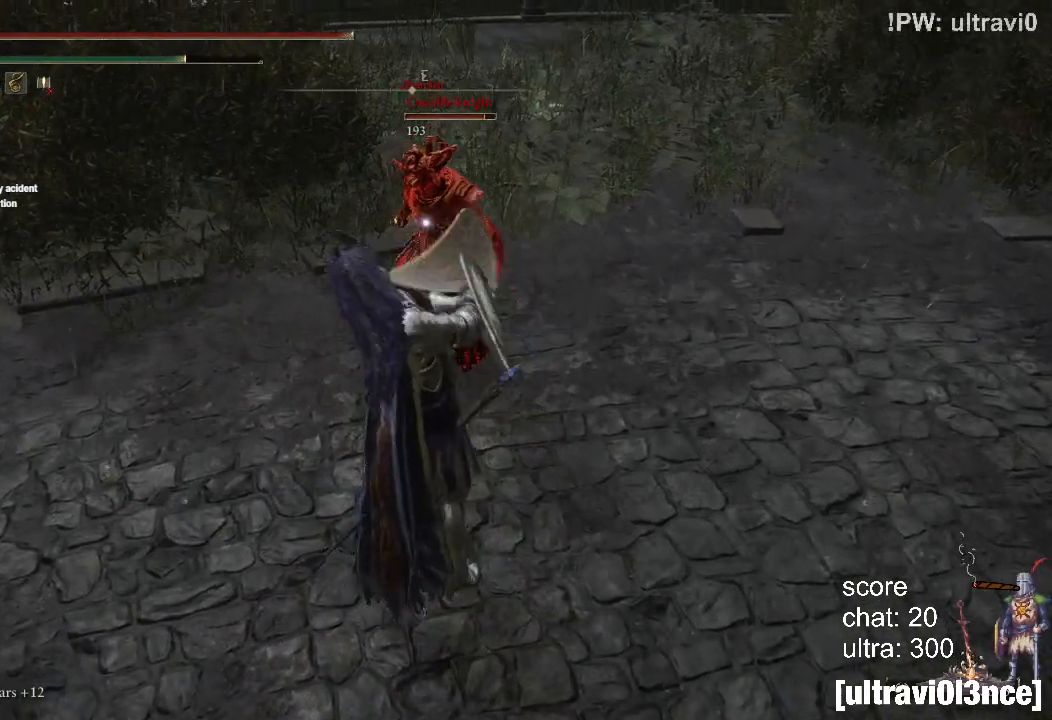
{"dt_ms": 500, "buttons": ["L2"], "left_stick": "up", "right_stick": "center", "events": []}
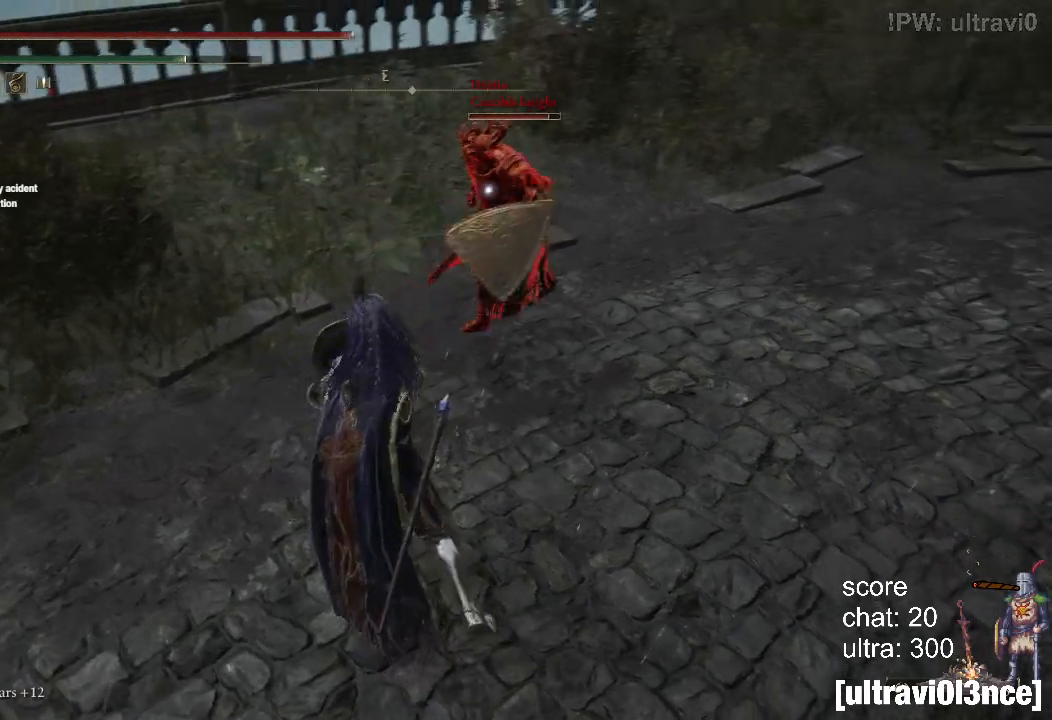
{"dt_ms": 500, "buttons": ["L2"], "left_stick": "up", "right_stick": "center", "events": []}
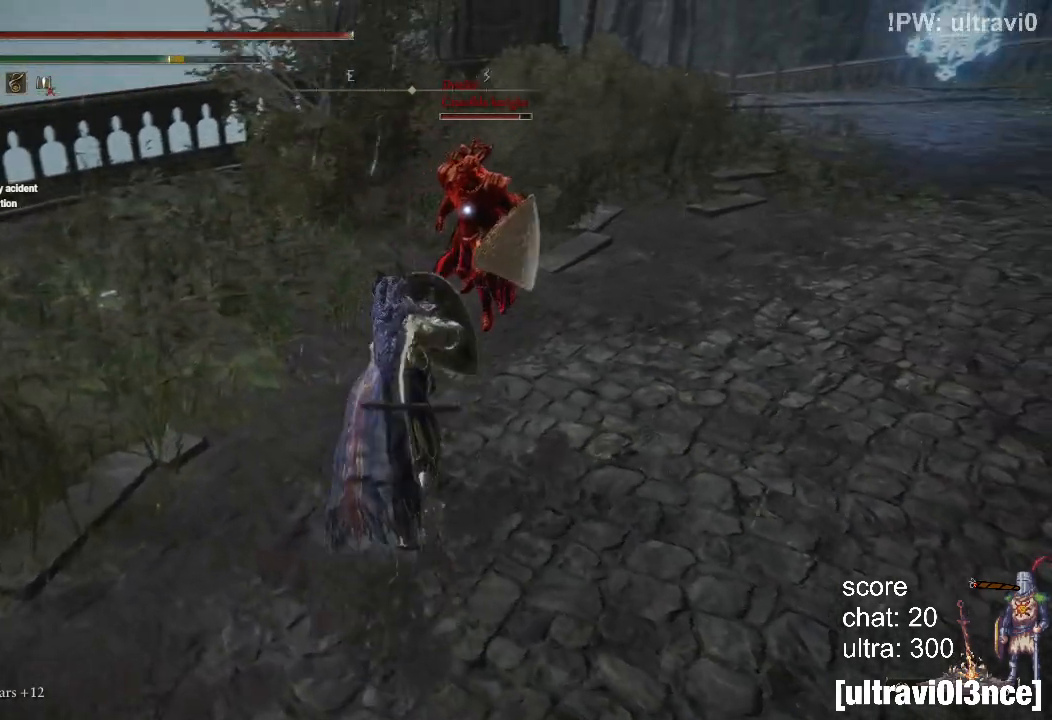
{"dt_ms": 500, "buttons": ["L2"], "left_stick": "up", "right_stick": "center", "events": []}
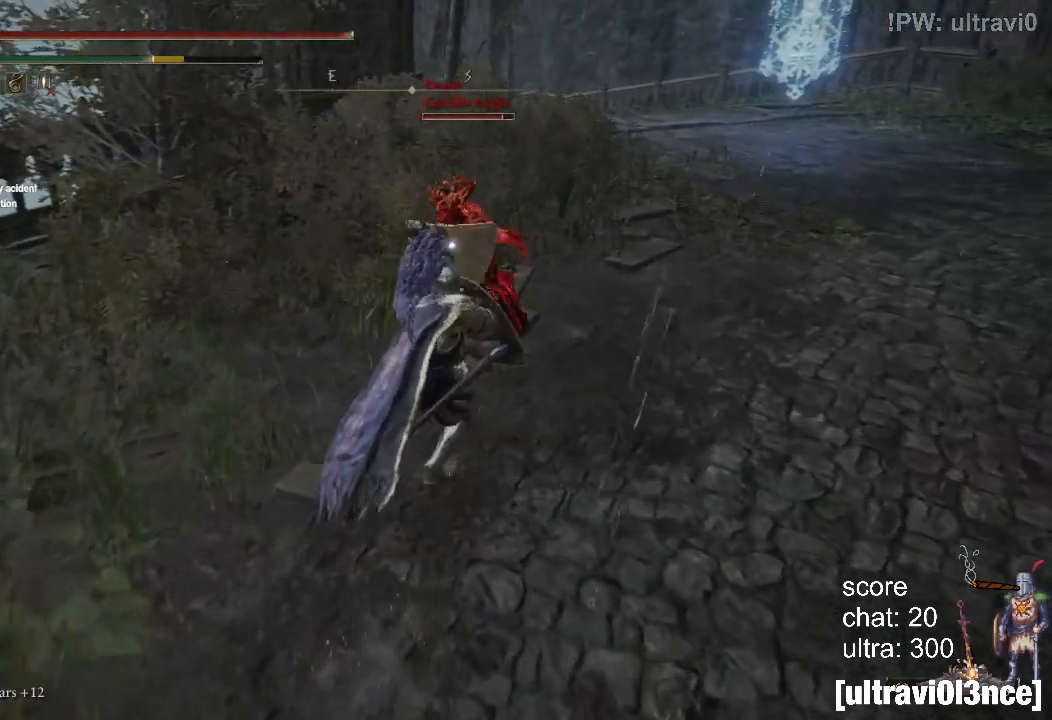
{"dt_ms": 500, "buttons": ["L2"], "left_stick": "up", "right_stick": "center", "events": []}
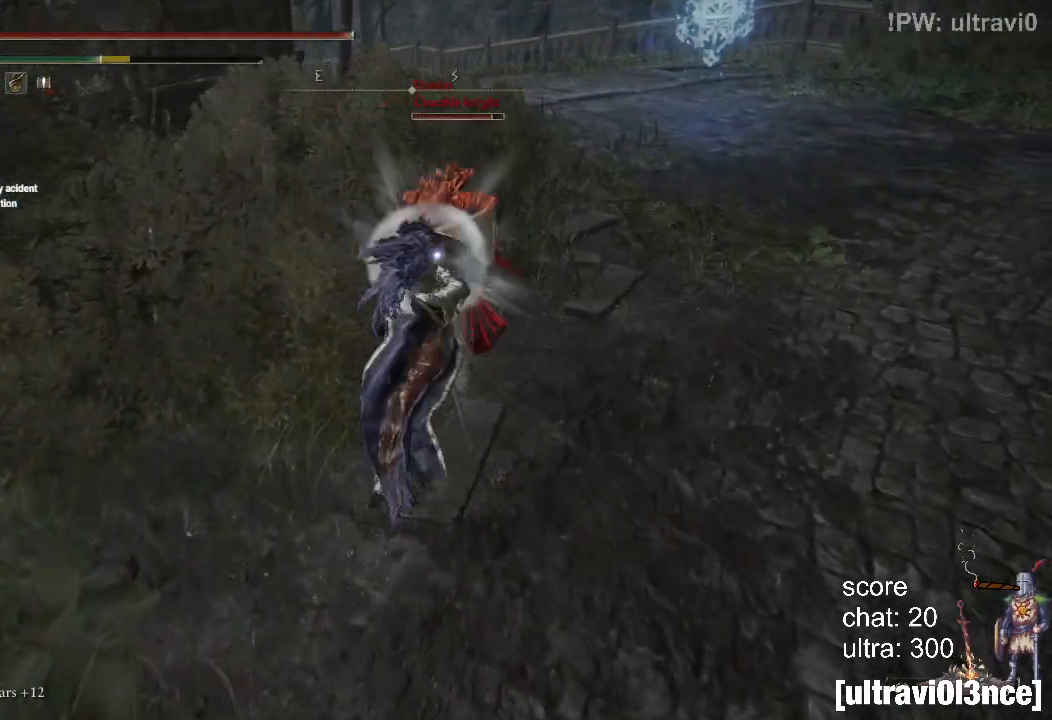
{"dt_ms": 500, "buttons": [], "left_stick": "up", "right_stick": "center", "events": [[183, "L2", "up"]]}
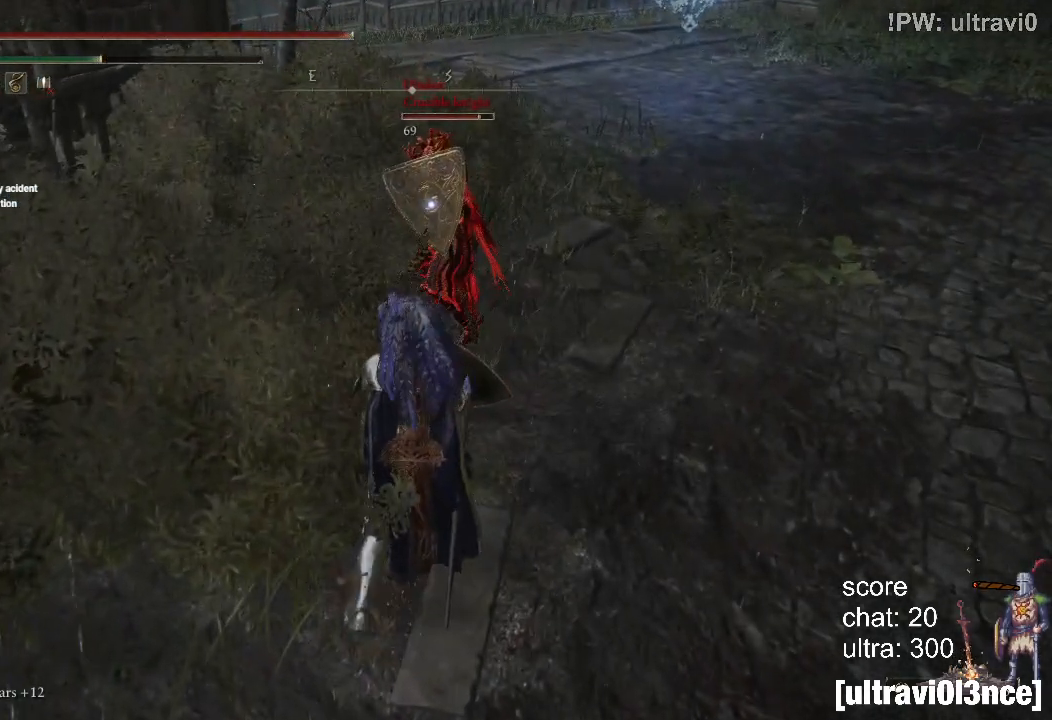
{"dt_ms": 500, "buttons": ["L2"], "left_stick": "up", "right_stick": "center", "events": [[50, "L2", "down"]]}
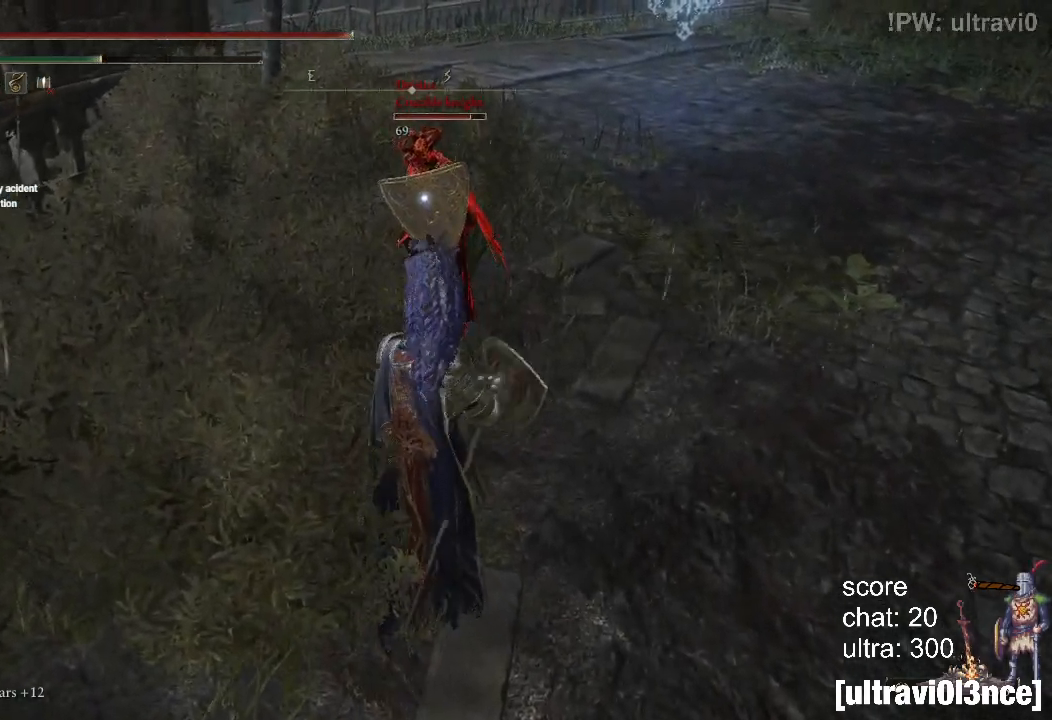
{"dt_ms": 500, "buttons": ["L2"], "left_stick": "up", "right_stick": "center", "events": []}
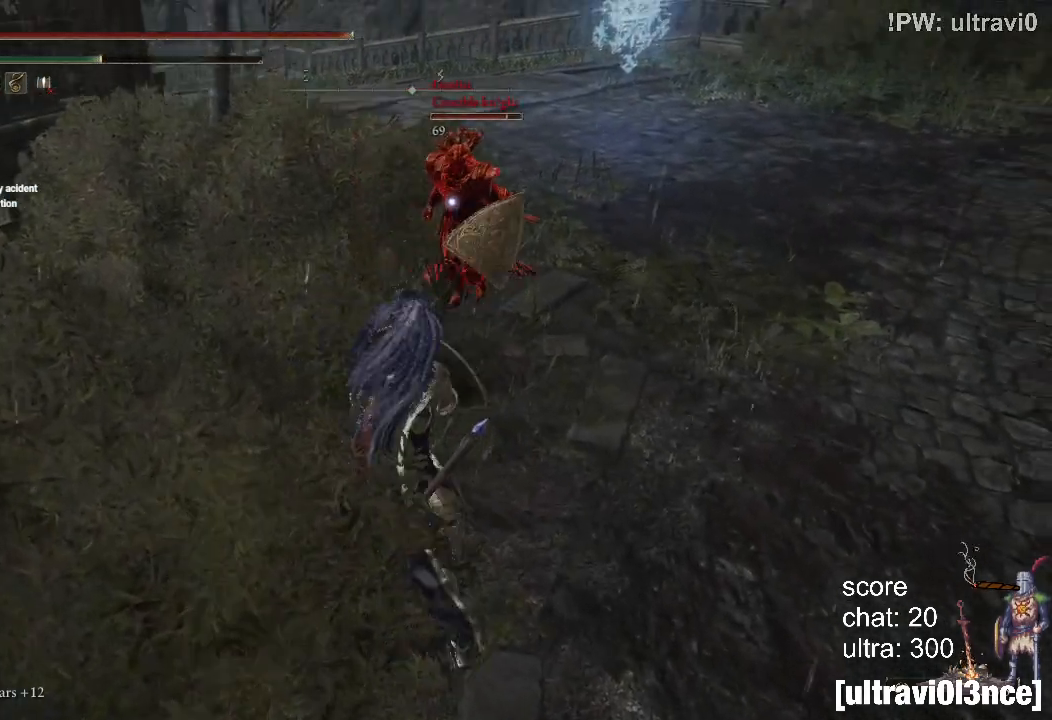
{"dt_ms": 500, "buttons": ["L2"], "left_stick": "up", "right_stick": "center", "events": []}
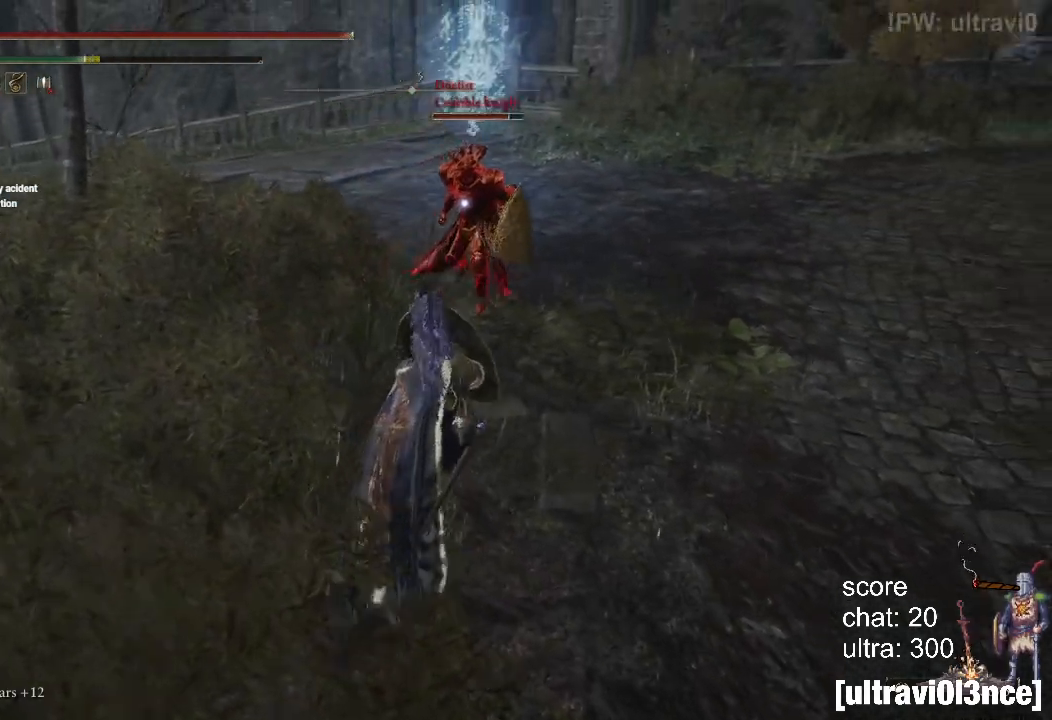
{"dt_ms": 500, "buttons": ["L2"], "left_stick": "up", "right_stick": "center", "events": []}
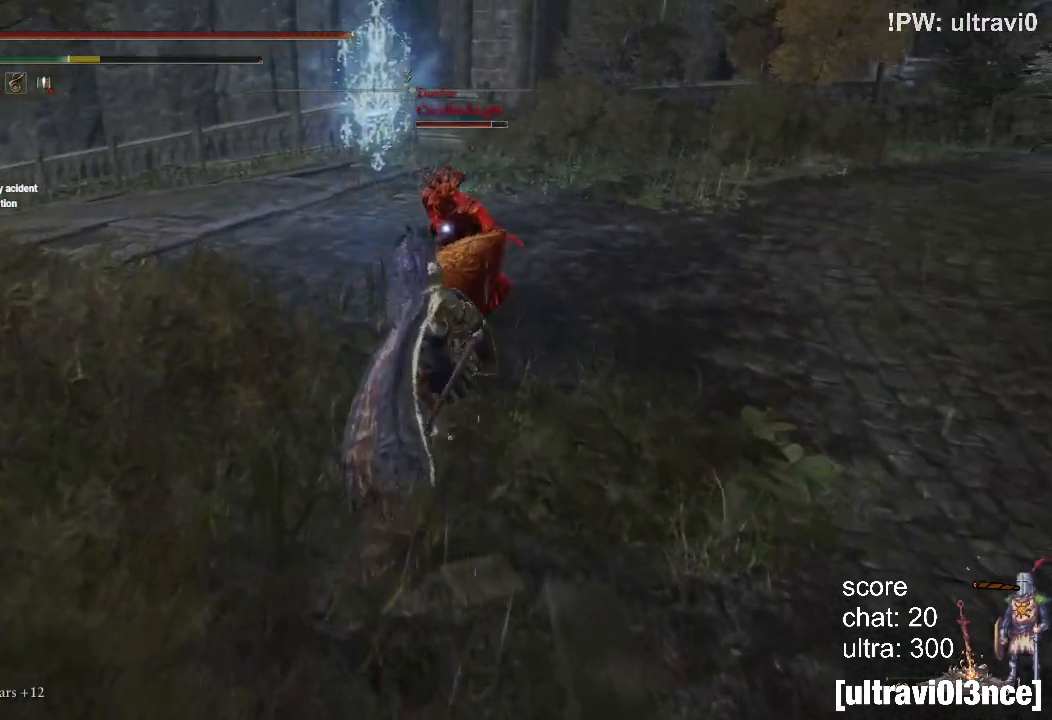
{"dt_ms": 500, "buttons": ["L2"], "left_stick": "up", "right_stick": "center"}
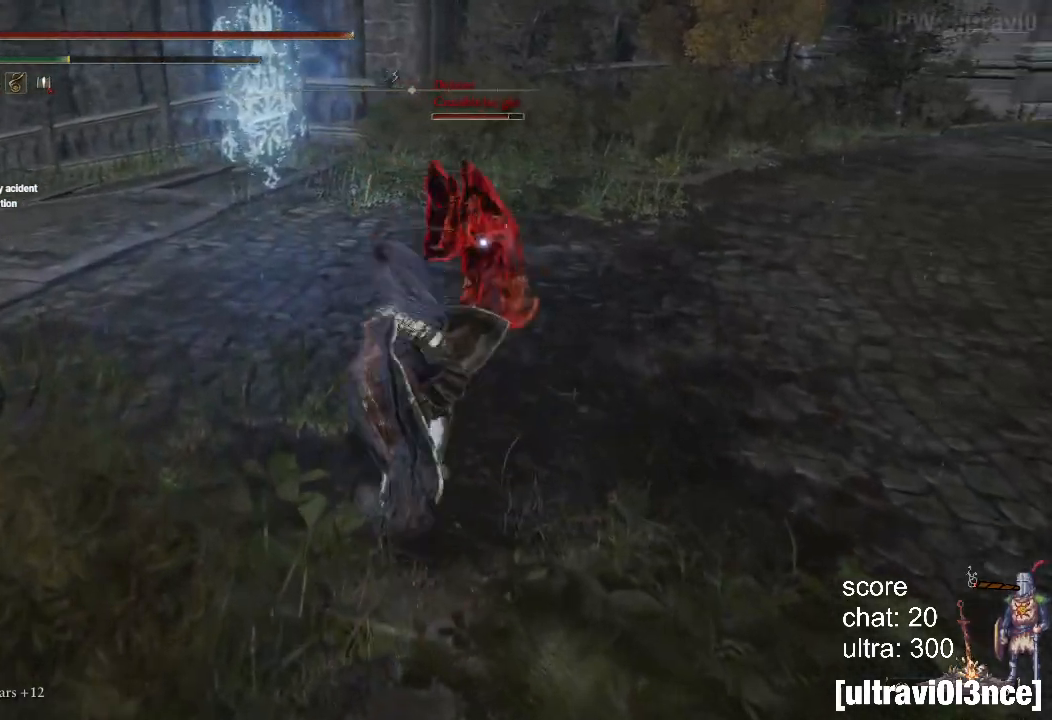
{"dt_ms": 500, "buttons": [], "left_stick": "up", "right_stick": "center", "events": [[417, "L2", "up"]]}
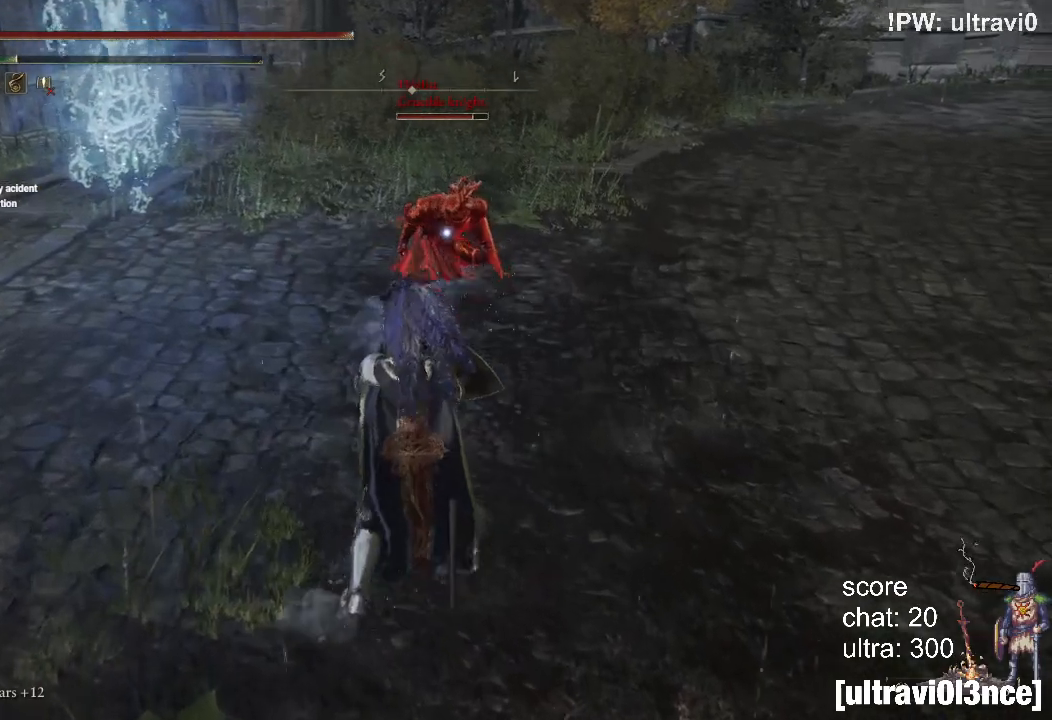
{"dt_ms": 500, "buttons": ["CIRCLE"], "left_stick": "up", "right_stick": "center", "events": [[117, "CIRCLE", "down"]]}
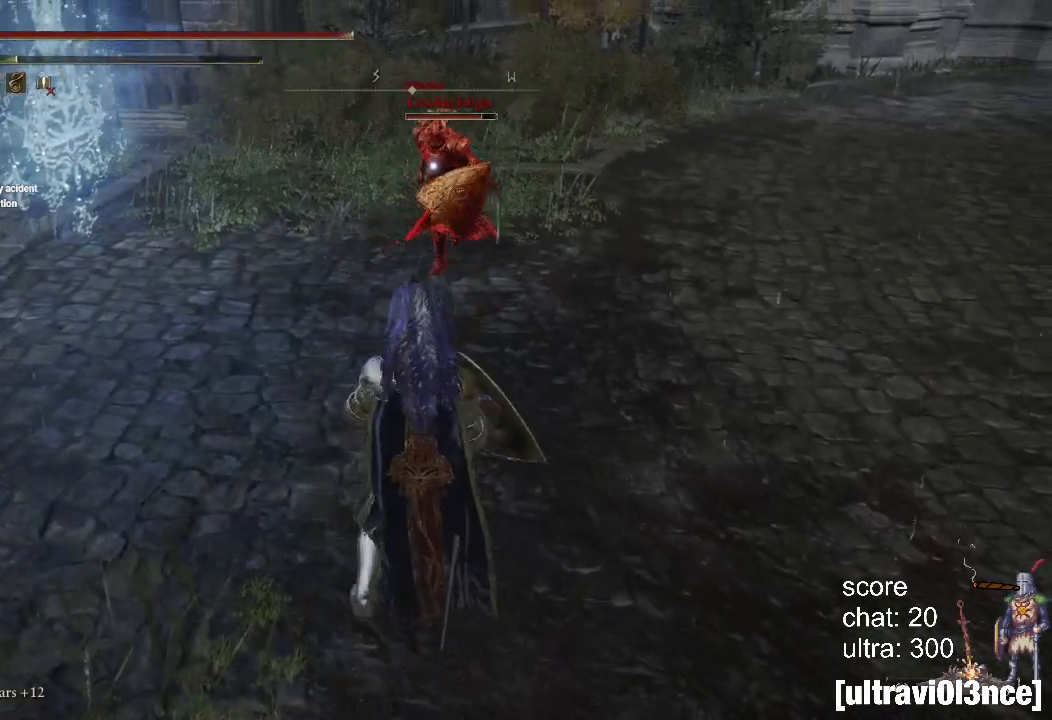
{"dt_ms": 500, "buttons": ["CIRCLE"], "left_stick": "up", "right_stick": "center", "events": []}
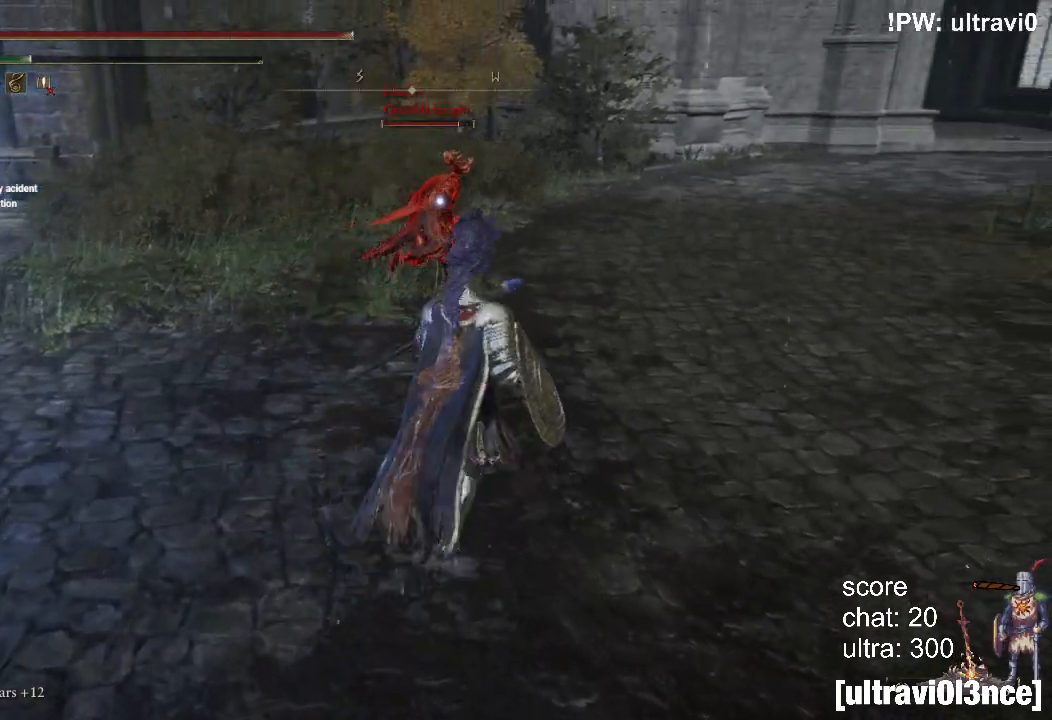
{"dt_ms": 500, "buttons": ["CIRCLE"], "left_stick": "up", "right_stick": "center", "events": []}
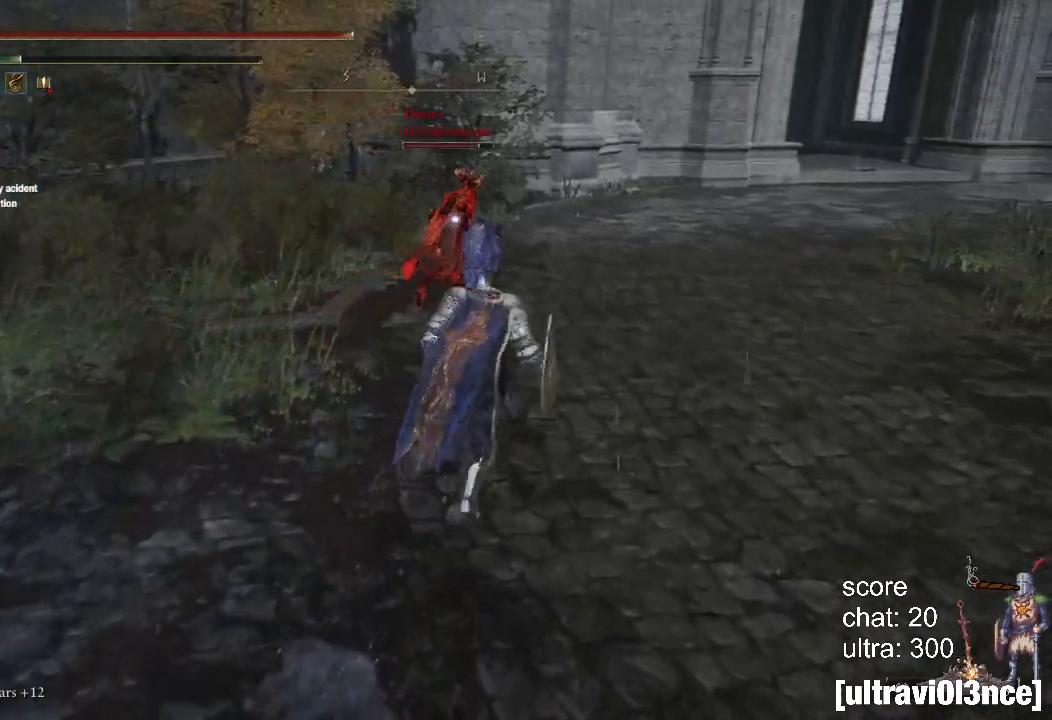
{"dt_ms": 500, "buttons": ["CIRCLE"], "left_stick": "up", "right_stick": "center", "events": []}
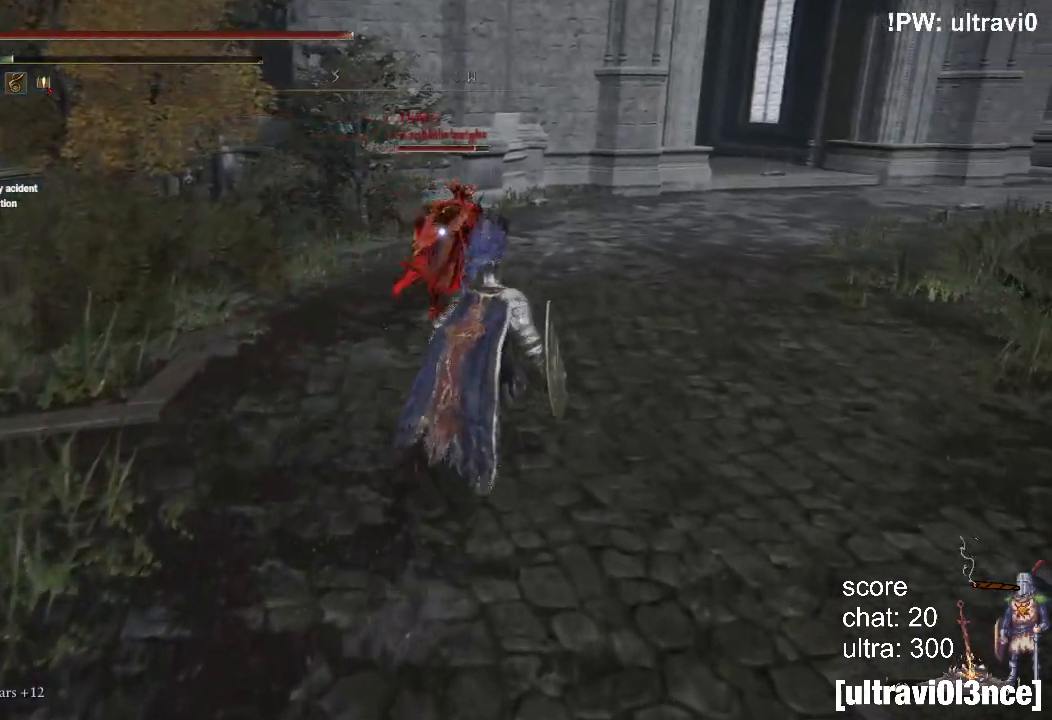
{"dt_ms": 500, "buttons": ["CIRCLE"], "left_stick": "up", "right_stick": "center", "events": []}
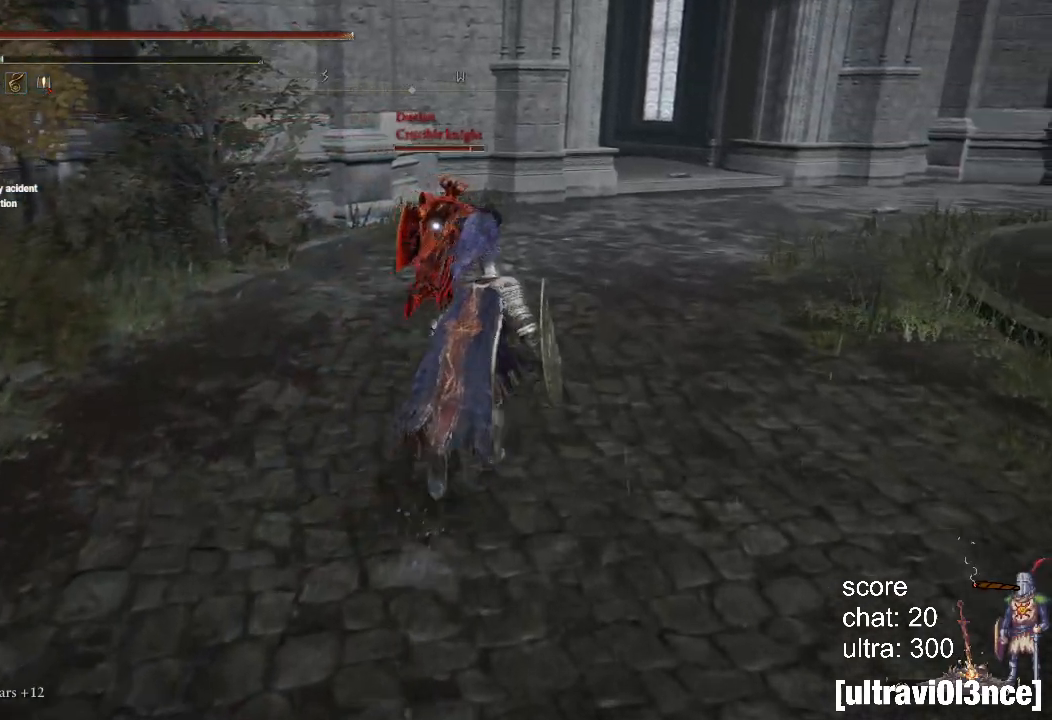
{"dt_ms": 500, "buttons": ["CIRCLE"], "left_stick": "up", "right_stick": "center", "events": []}
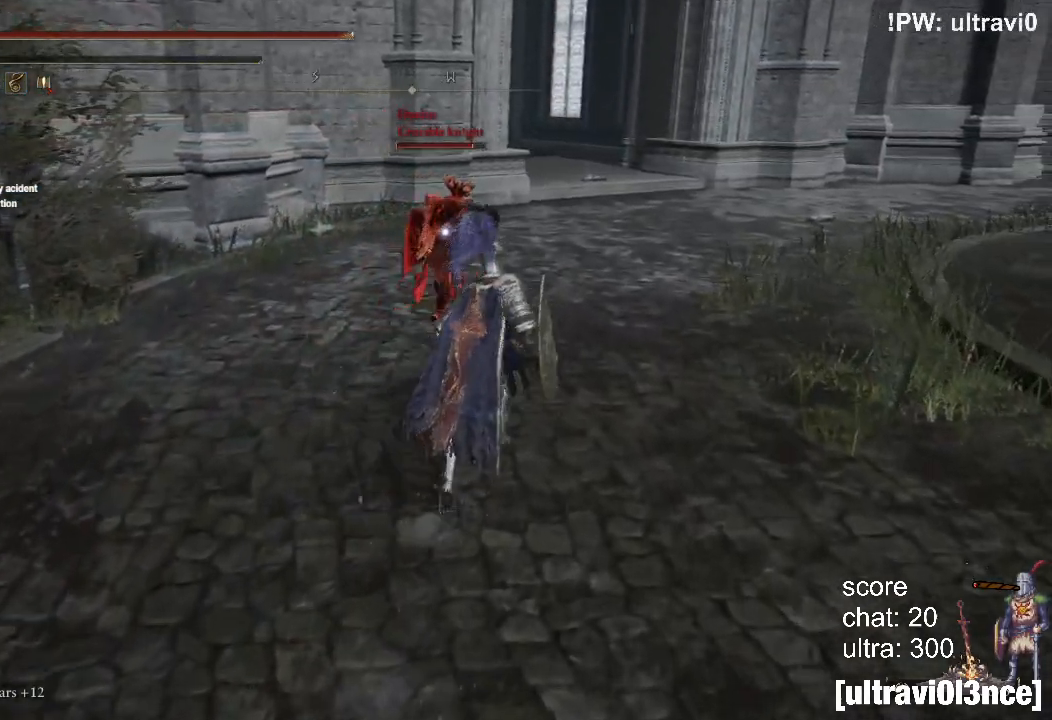
{"dt_ms": 500, "buttons": ["CIRCLE"], "left_stick": "up", "right_stick": "center", "events": []}